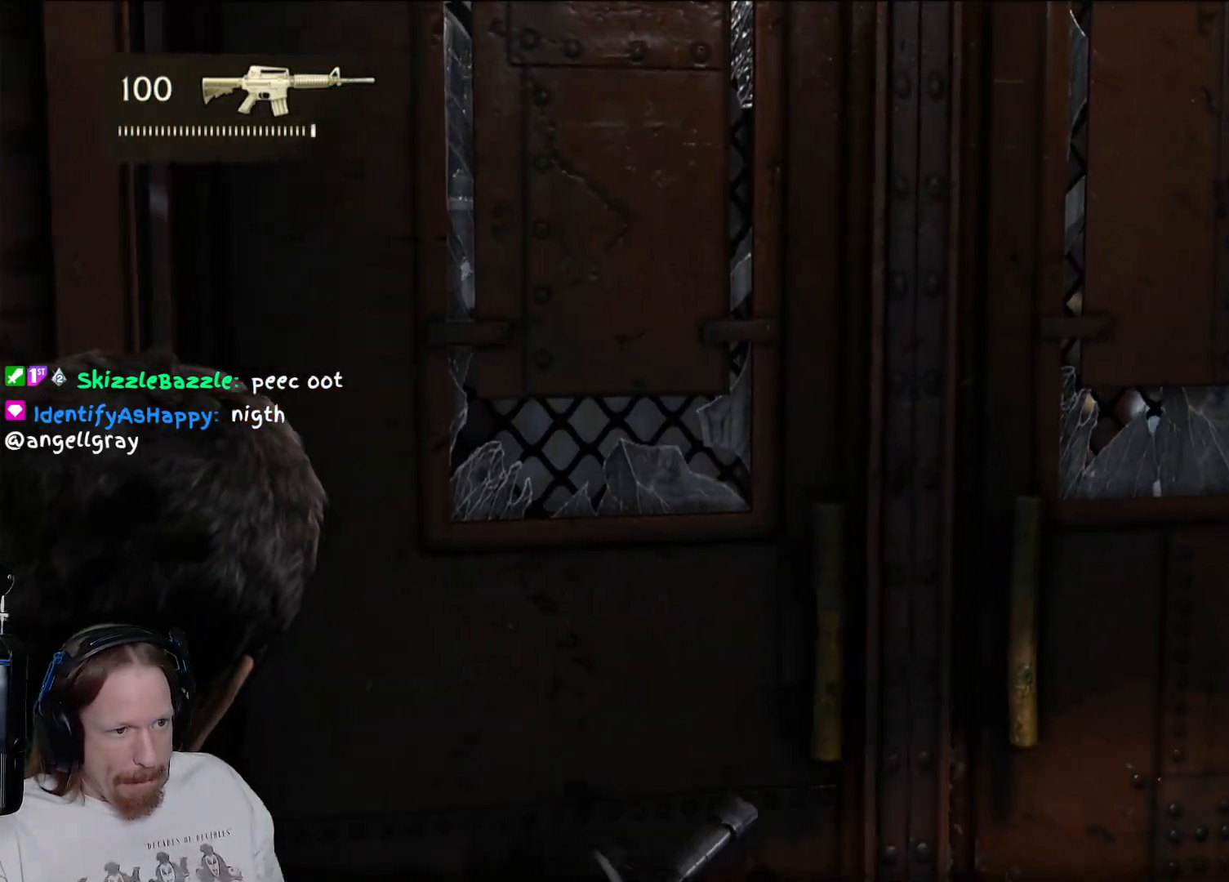
Gameplay with a controller (PlayStation layout); each line is a JSON object with the inputs held at the frame after it. "events" lists button and stick changes between this image and that frame as [ms after this image, input, new state], when the widget could be followed in between. Not read: R3.
{"buttons": ["L2"], "left_stick": "left", "right_stick": "center", "events": [[200, "left_stick", "center"], [433, "left_stick", "left"]]}
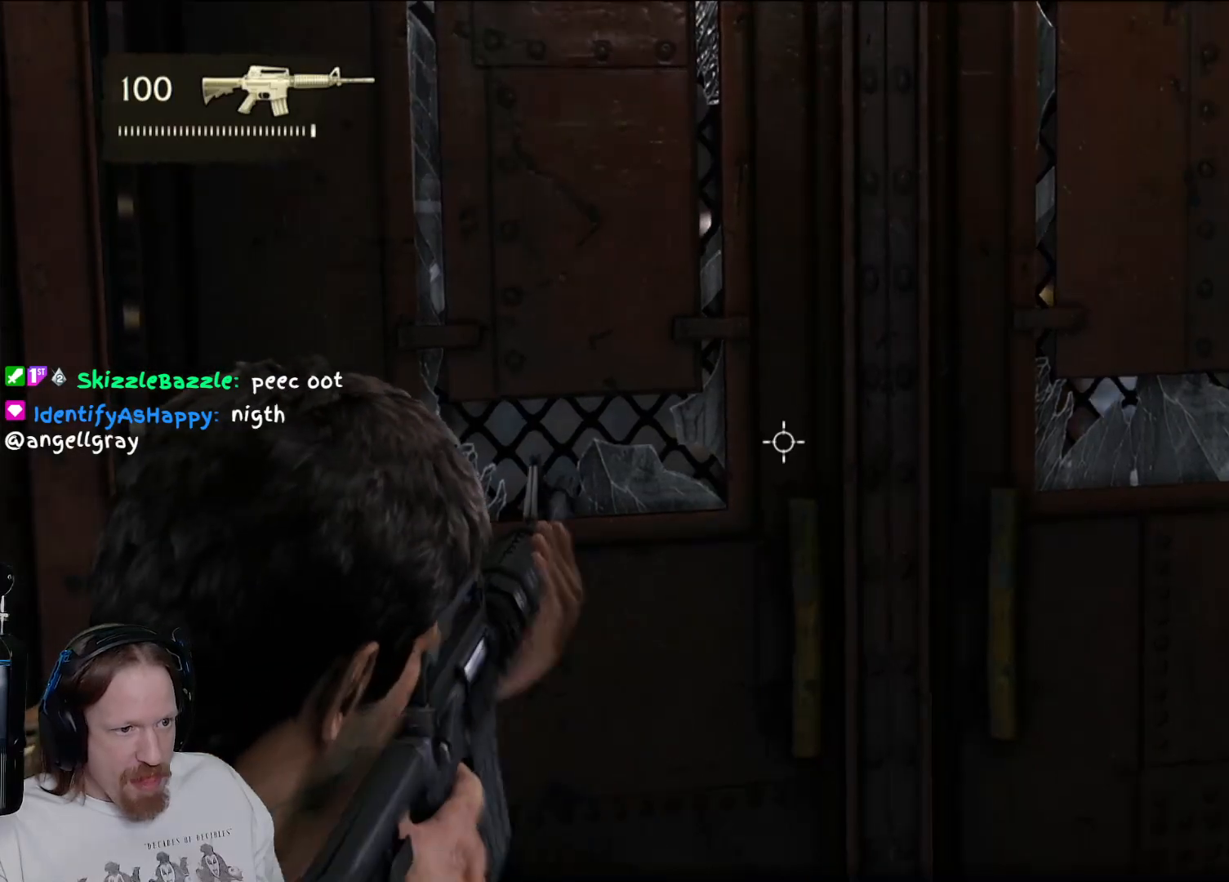
{"buttons": ["L2"], "left_stick": "left", "right_stick": "center", "events": [[167, "left_stick", "center"], [317, "left_stick", "left"]]}
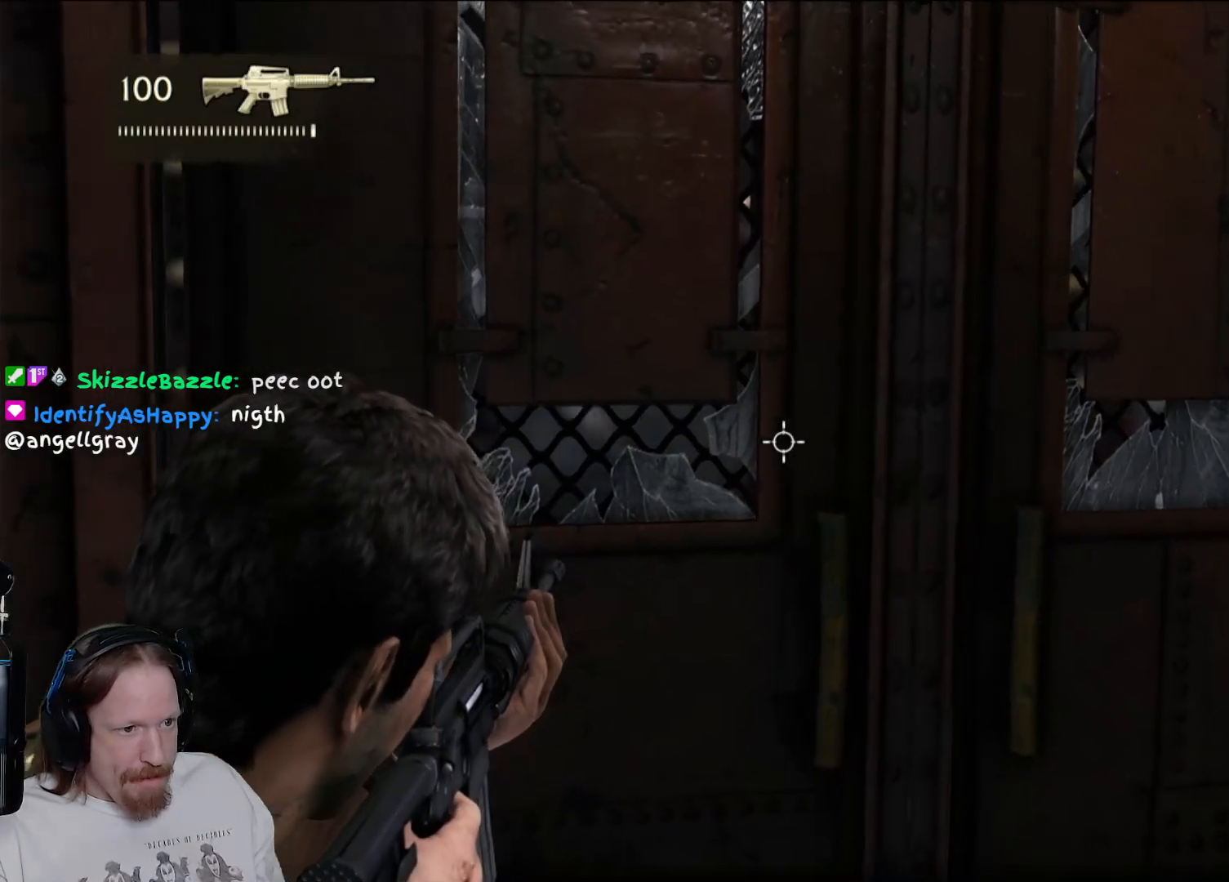
{"buttons": ["L2"], "left_stick": "up-left", "right_stick": "center", "events": [[167, "left_stick", "down-left"], [233, "right_stick", "up-right"], [300, "left_stick", "left"], [383, "right_stick", "center"], [417, "left_stick", "up-left"]]}
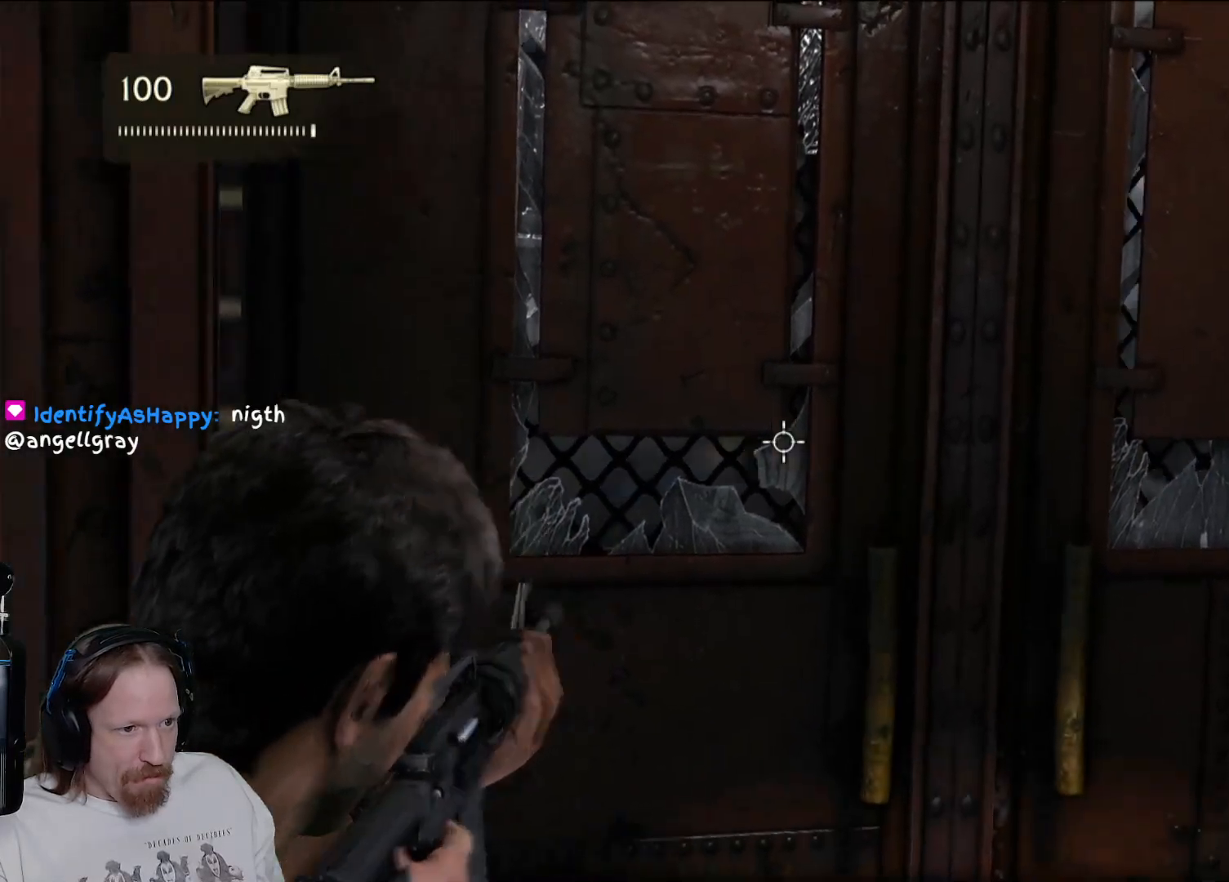
{"buttons": ["L2"], "left_stick": "down", "right_stick": "center", "events": [[283, "right_stick", "right"], [317, "left_stick", "down-left"], [417, "left_stick", "down"], [500, "right_stick", "center"]]}
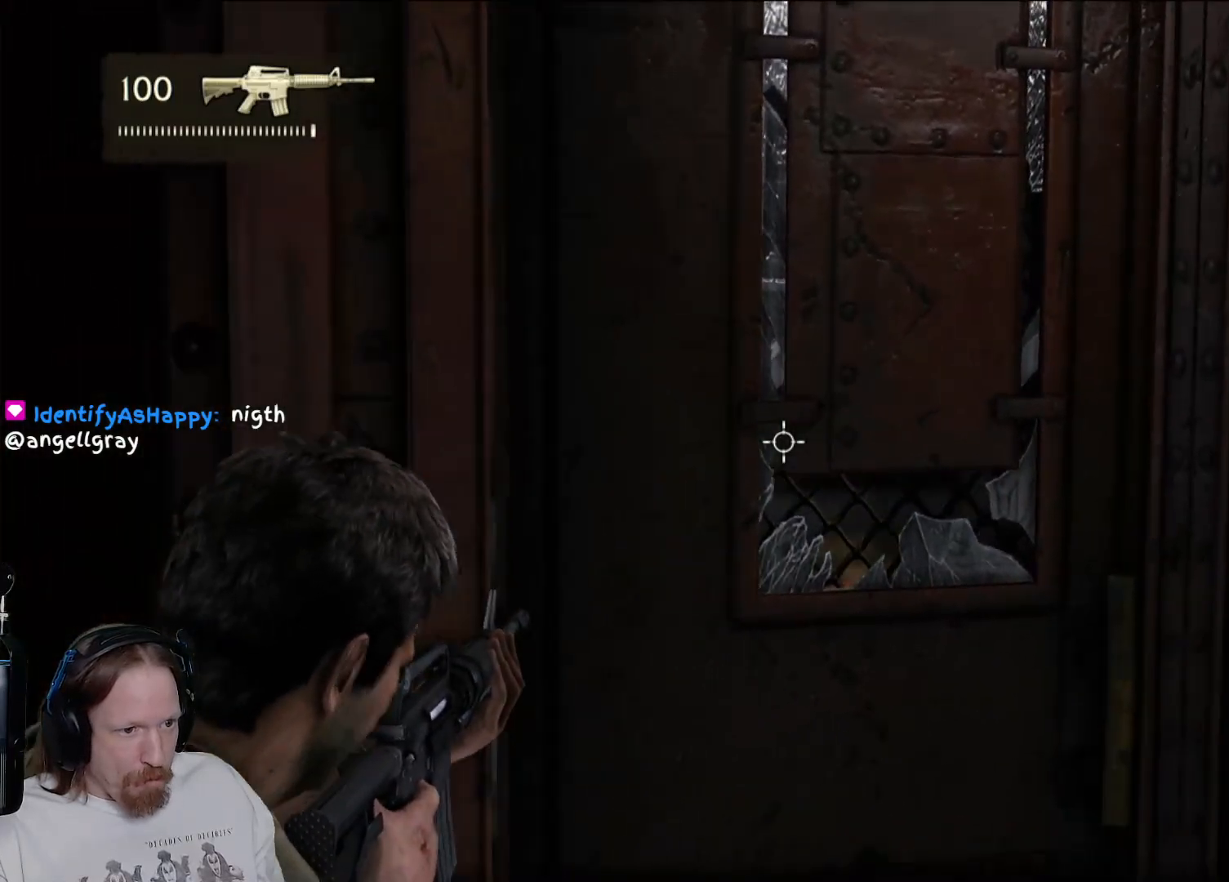
{"buttons": ["L2"], "left_stick": "center", "right_stick": "down-right", "events": [[83, "left_stick", "center"], [117, "right_stick", "right"], [450, "right_stick", "down-right"]]}
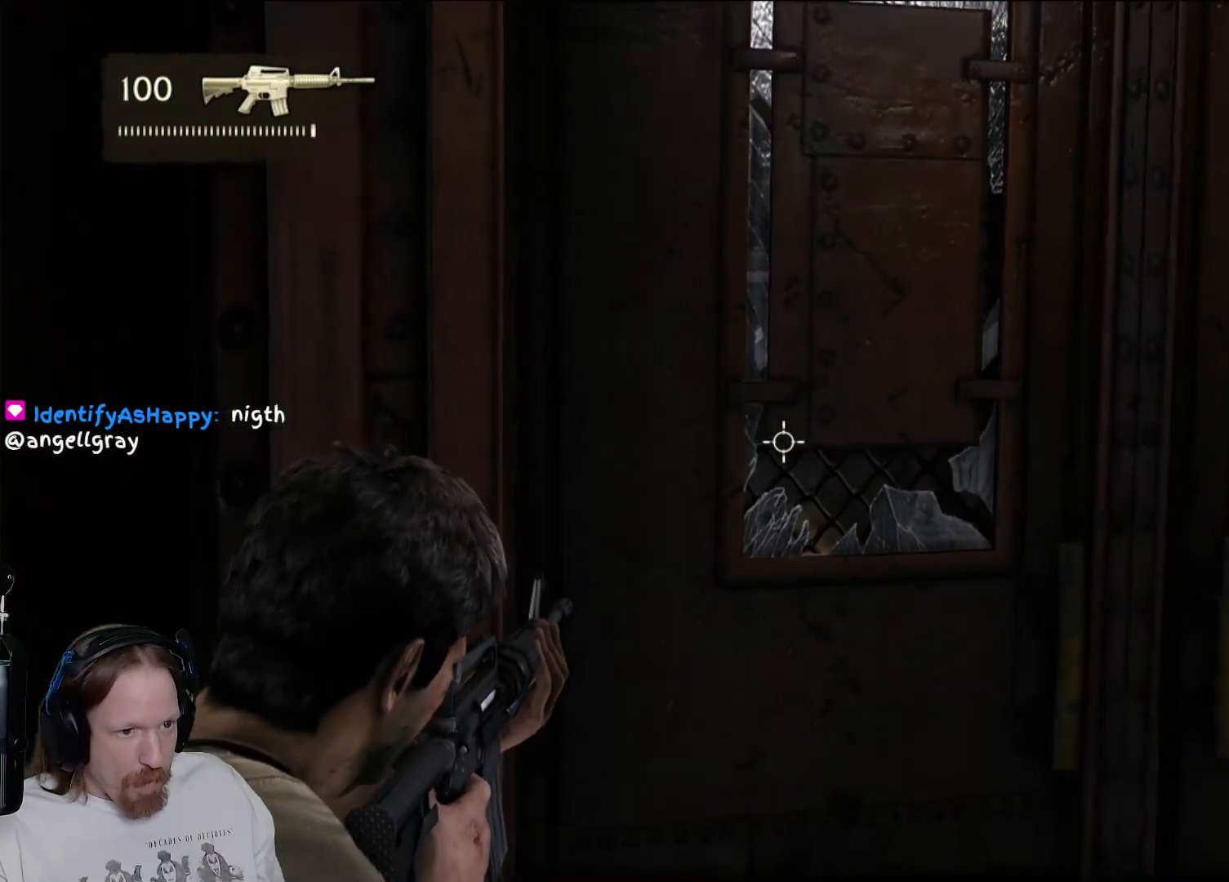
{"buttons": ["L2"], "left_stick": "center", "right_stick": "down-right", "events": [[150, "left_stick", "down"], [267, "left_stick", "center"]]}
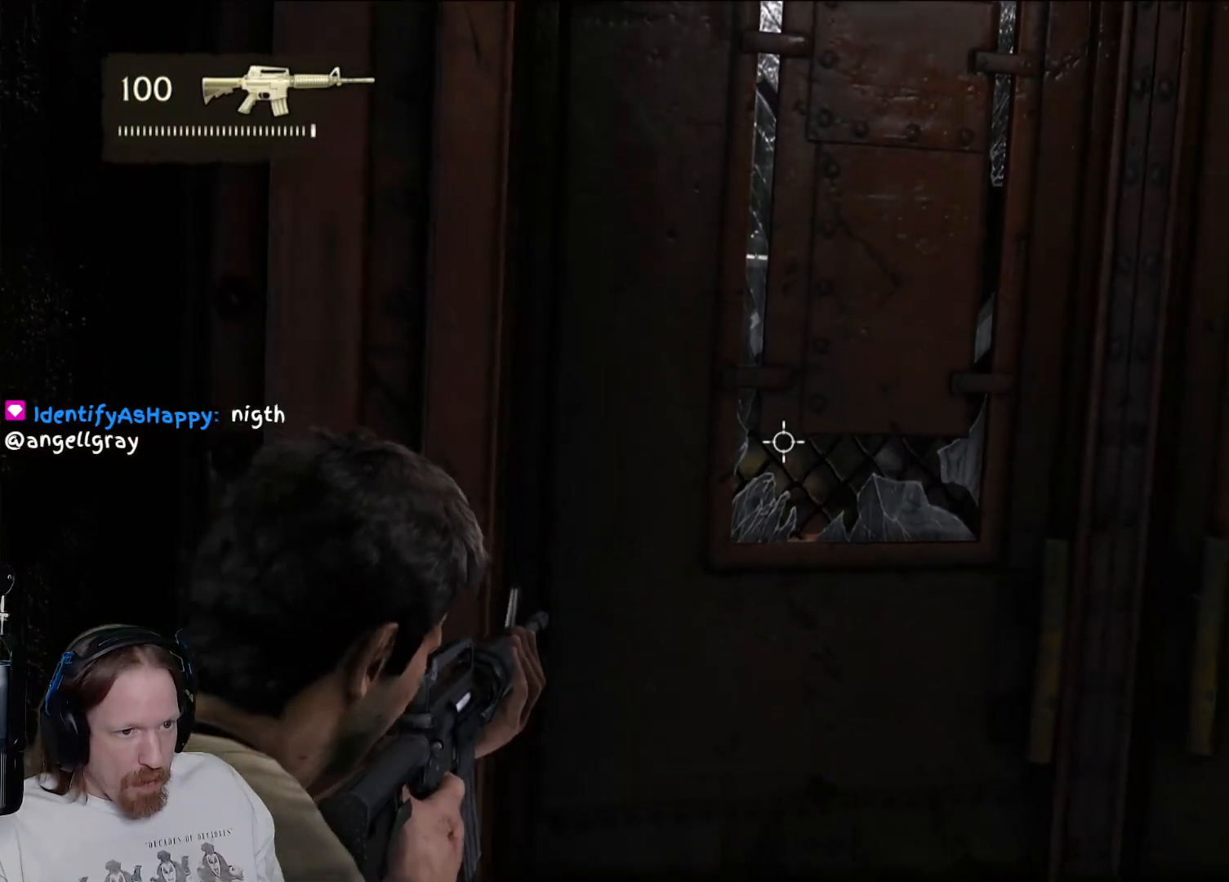
{"buttons": ["L2"], "left_stick": "center", "right_stick": "center", "events": [[233, "right_stick", "center"]]}
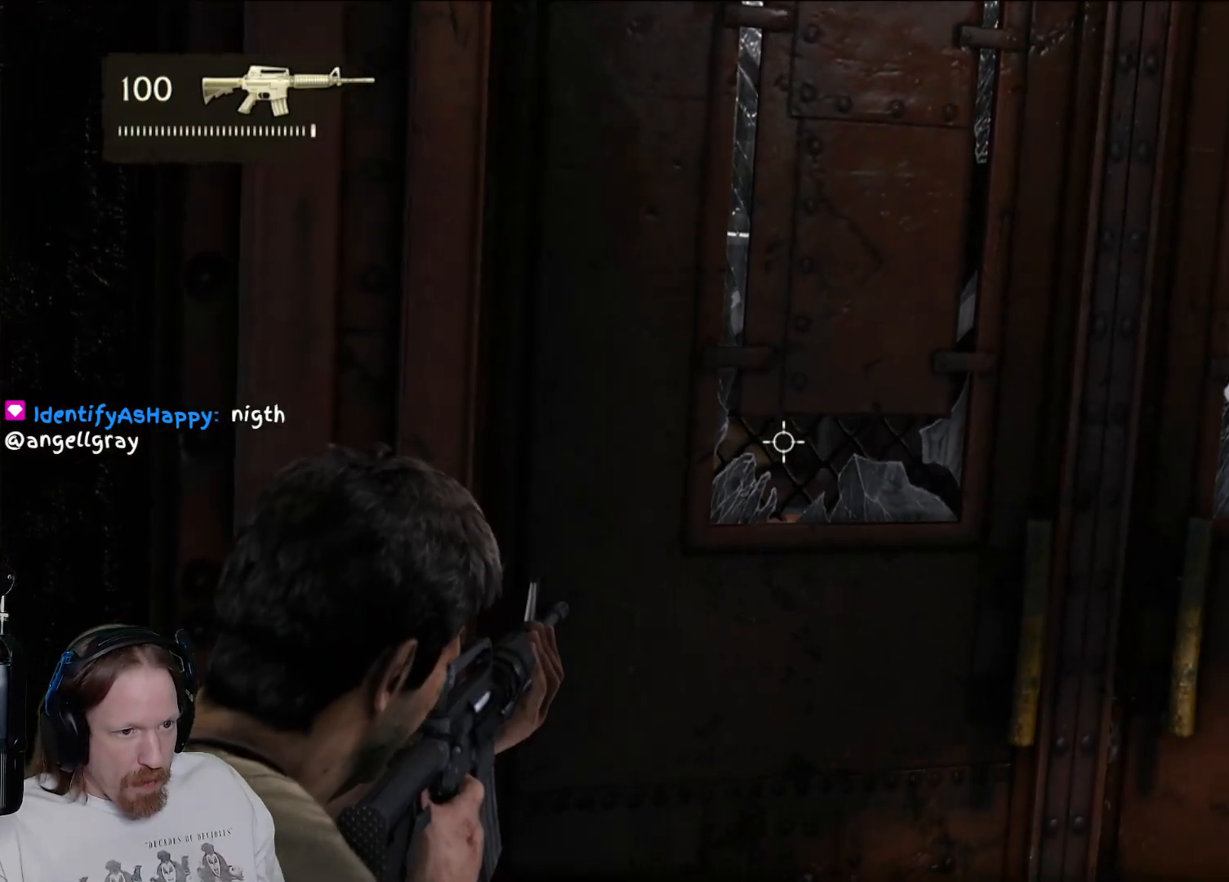
{"buttons": ["L2"], "left_stick": "center", "right_stick": "center", "events": []}
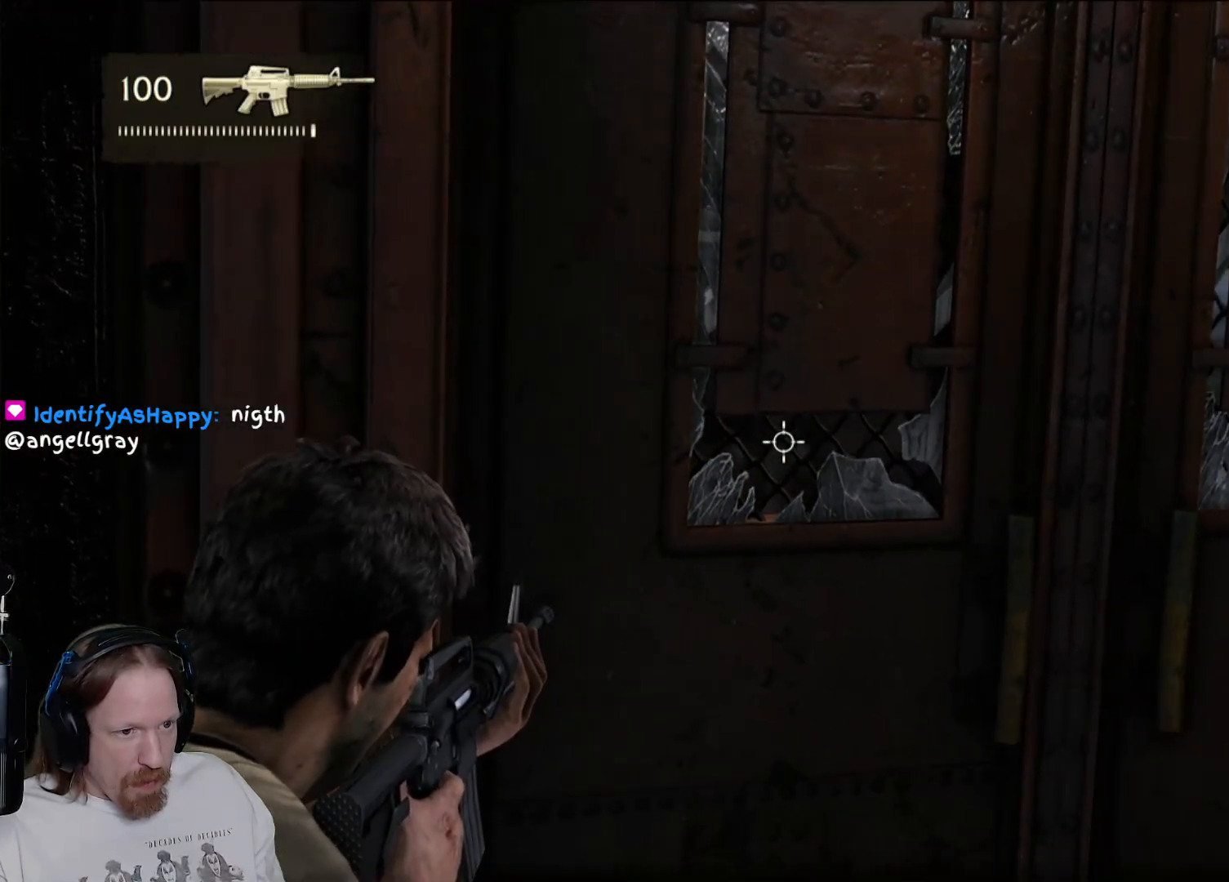
{"buttons": ["L2"], "left_stick": "center", "right_stick": "center", "events": [[233, "left_stick", "down-right"], [483, "left_stick", "center"]]}
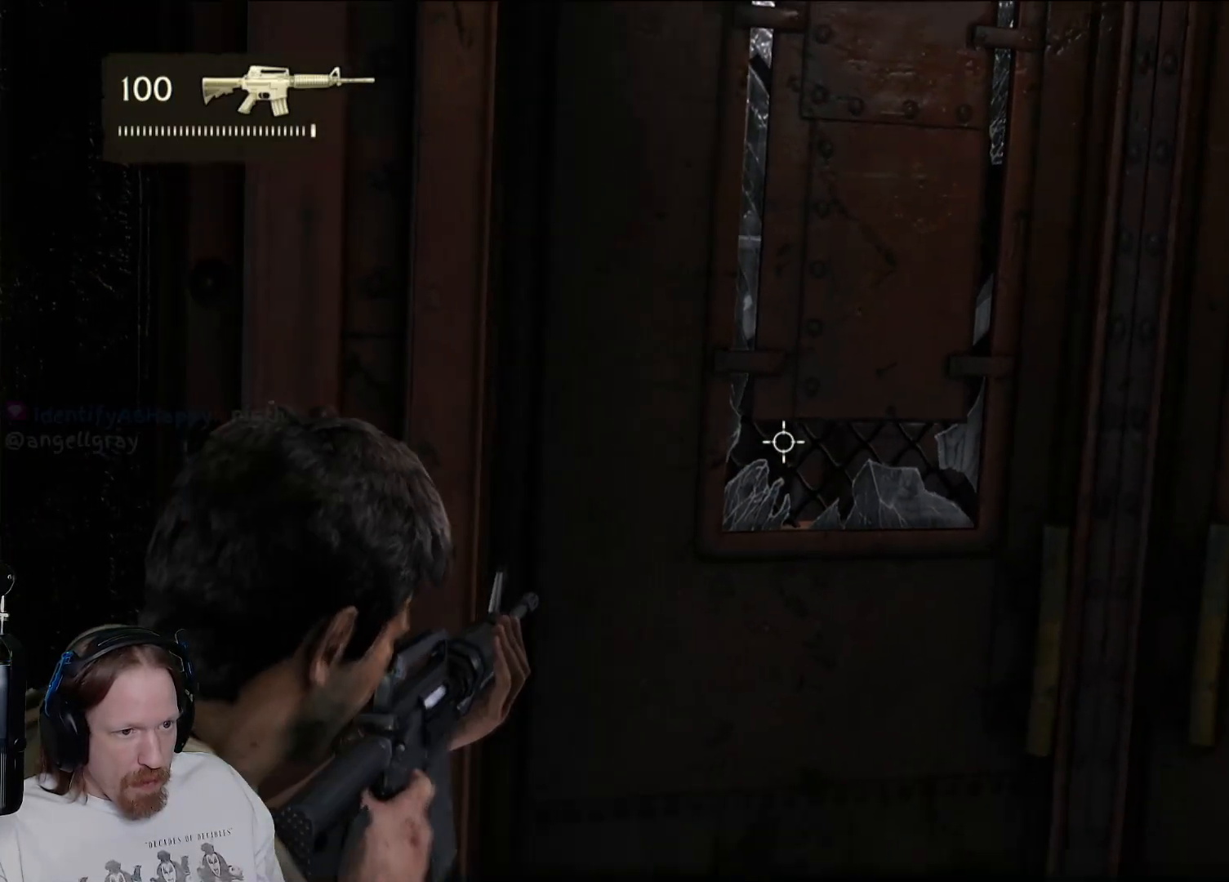
{"buttons": ["L2"], "left_stick": "up", "right_stick": "center", "events": [[133, "left_stick", "down-right"], [350, "left_stick", "up-right"], [417, "left_stick", "up"]]}
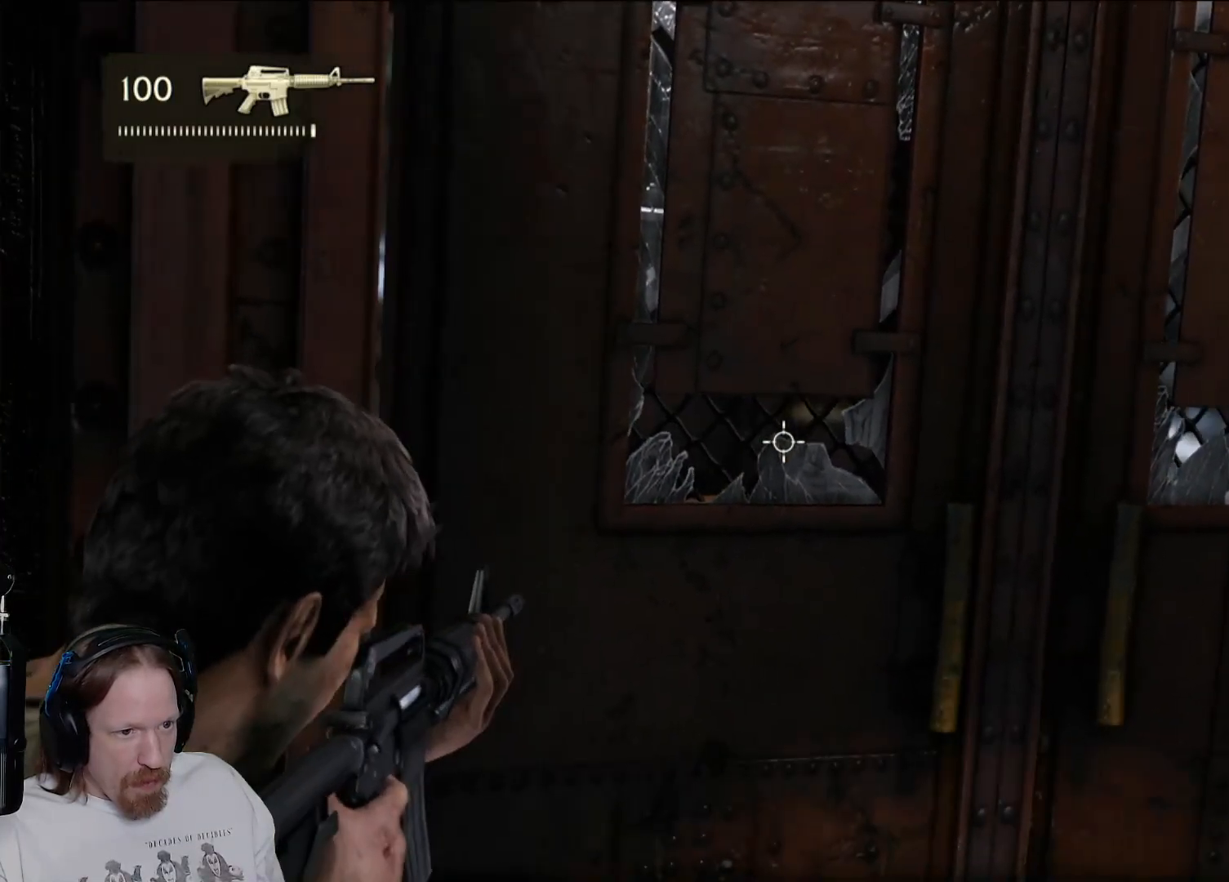
{"buttons": ["L2"], "left_stick": "up", "right_stick": "center", "events": []}
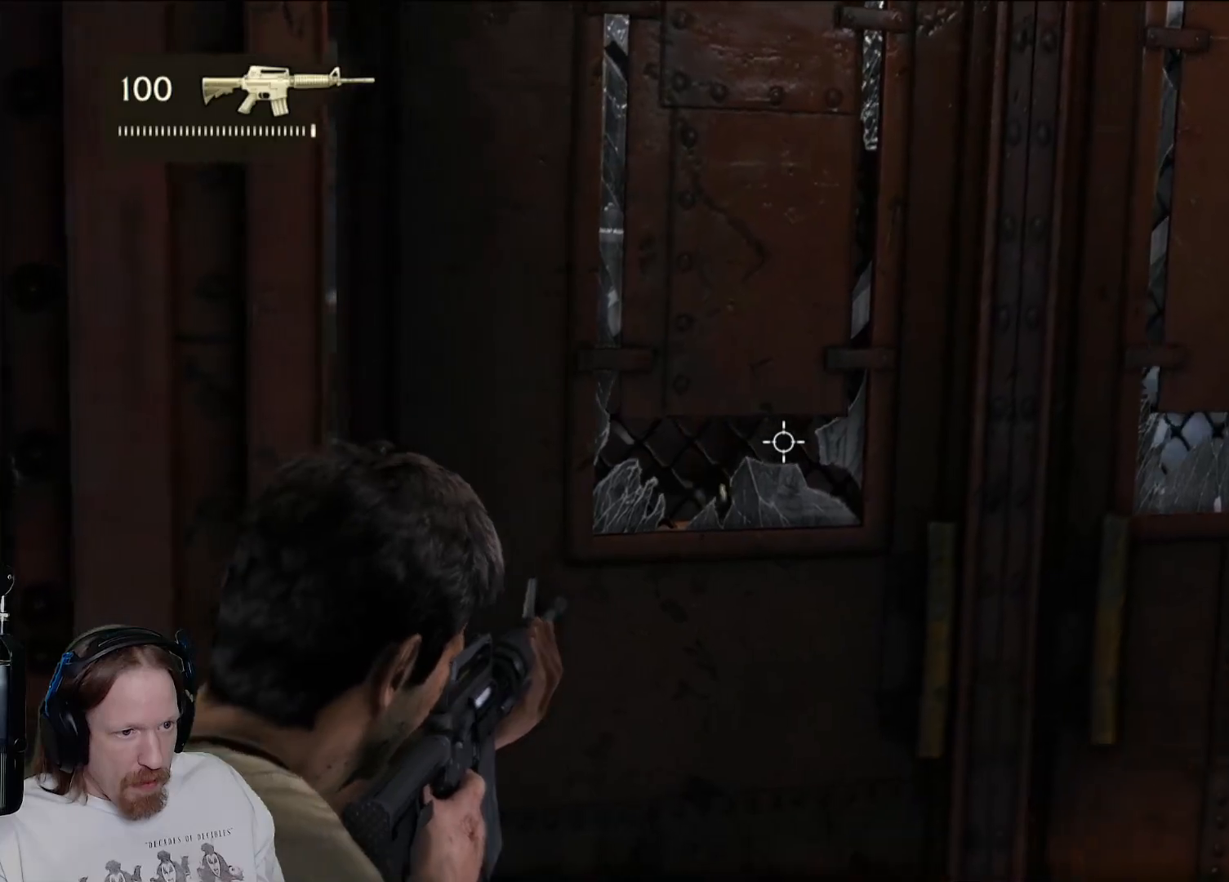
{"buttons": ["L2"], "left_stick": "center", "right_stick": "center", "events": [[33, "right_stick", "down"], [133, "right_stick", "down-left"], [233, "left_stick", "center"], [333, "right_stick", "center"]]}
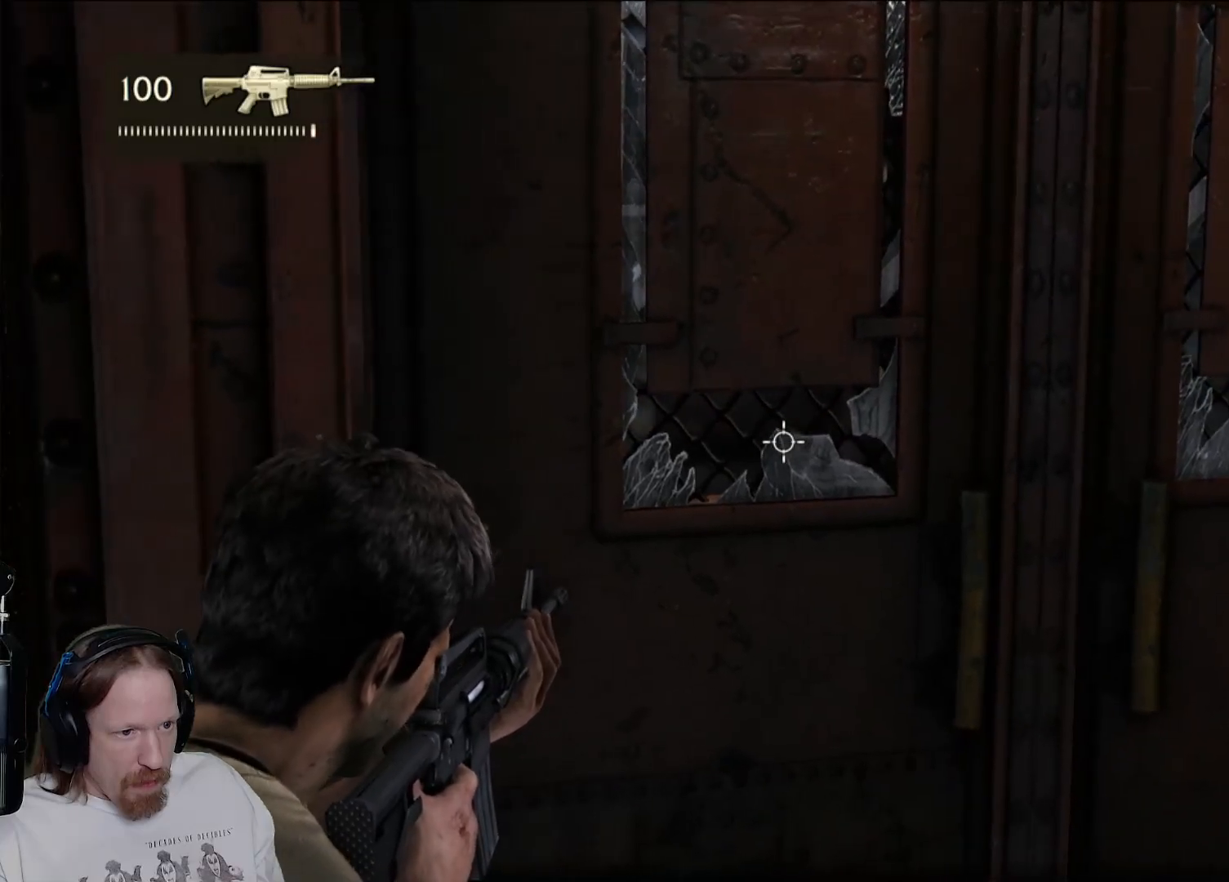
{"buttons": ["L2"], "left_stick": "right", "right_stick": "center", "events": [[417, "left_stick", "right"]]}
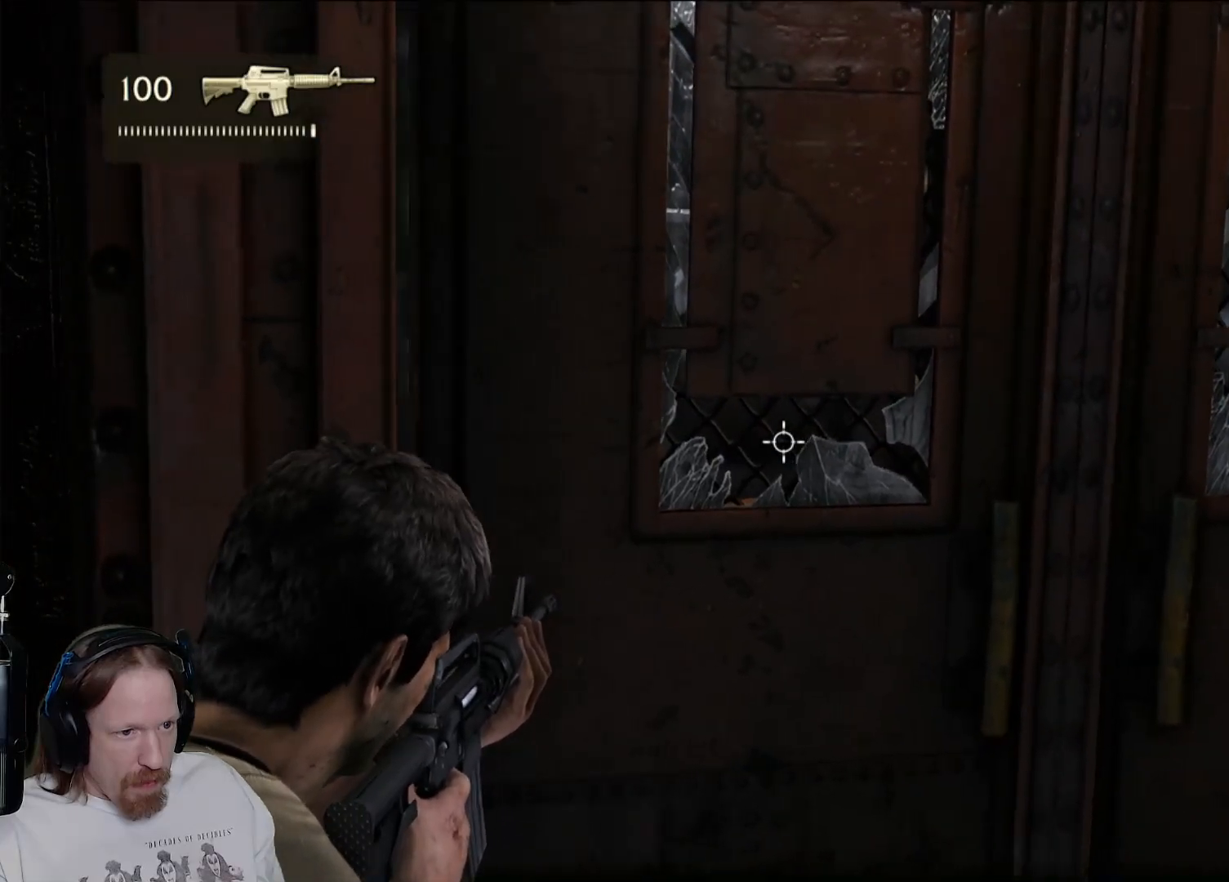
{"buttons": ["L2"], "left_stick": "center", "right_stick": "left", "events": [[133, "left_stick", "center"], [400, "right_stick", "left"]]}
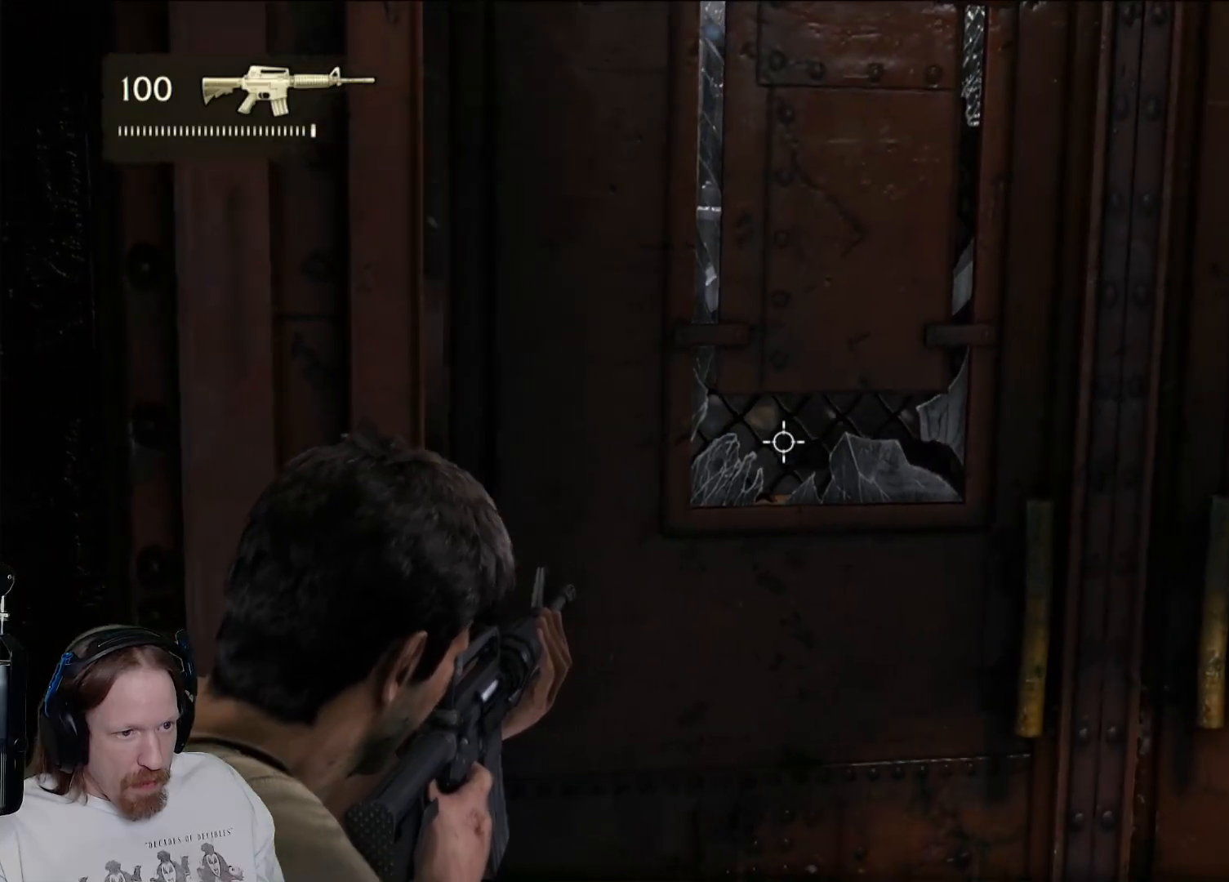
{"buttons": ["L2"], "left_stick": "center", "right_stick": "center", "events": [[50, "left_stick", "right"], [50, "right_stick", "center"], [300, "left_stick", "center"]]}
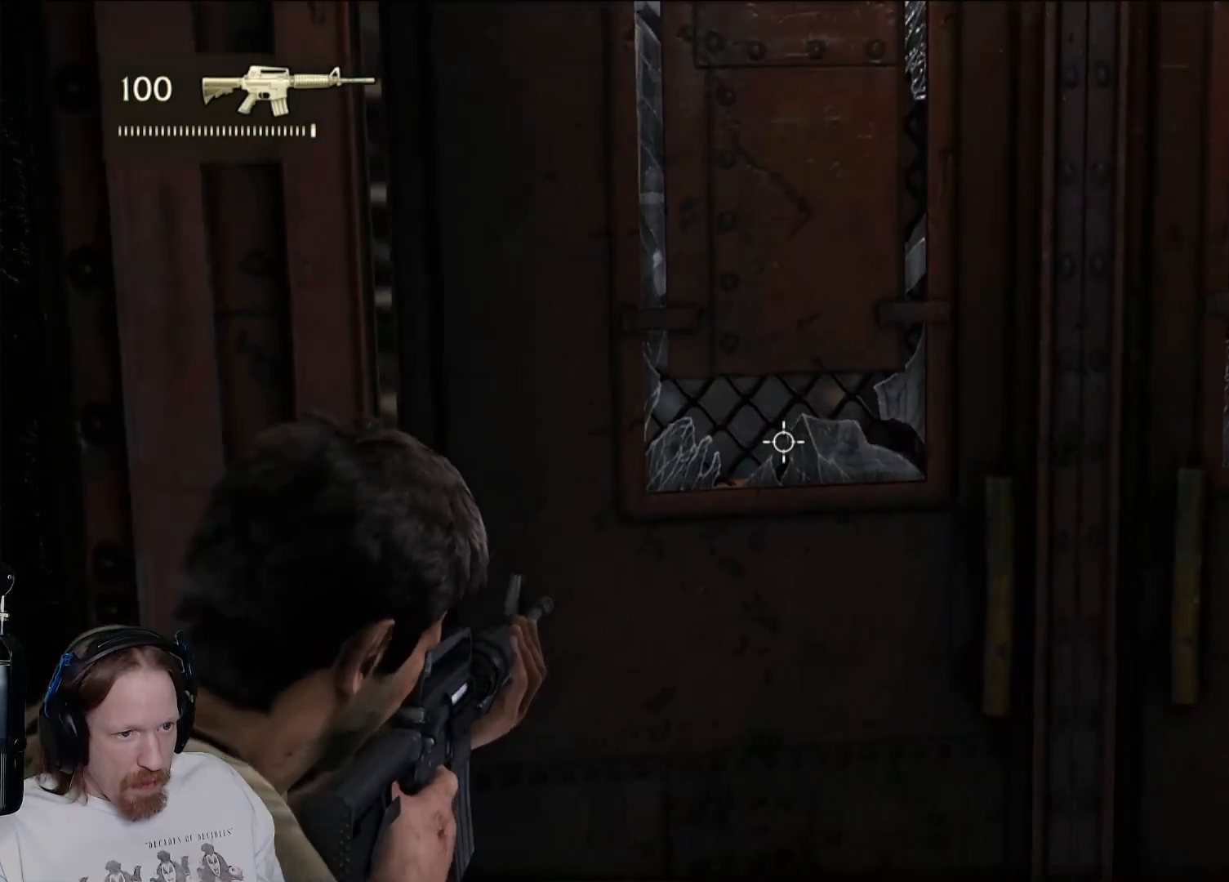
{"buttons": ["L2"], "left_stick": "down-right", "right_stick": "center", "events": [[417, "left_stick", "down-right"]]}
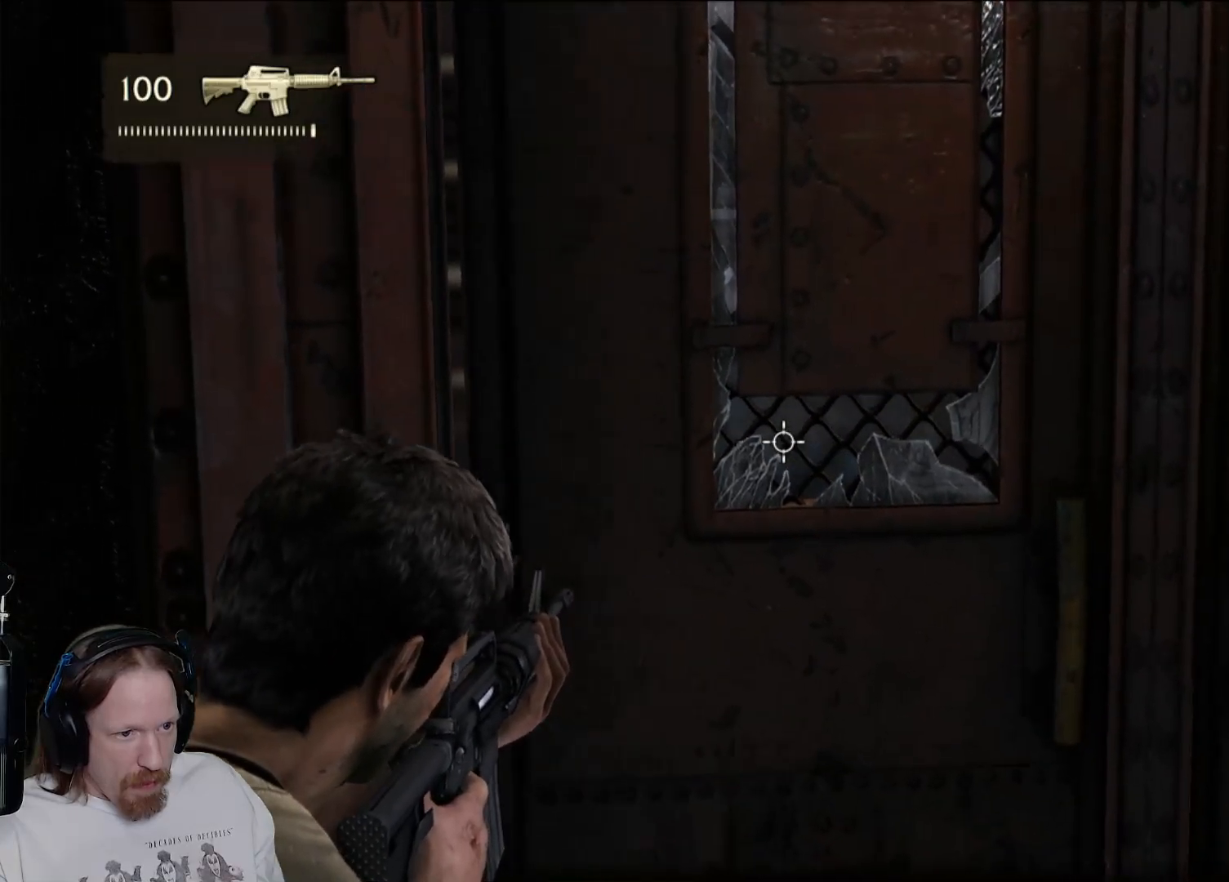
{"buttons": ["L2"], "left_stick": "up", "right_stick": "center", "events": [[117, "left_stick", "center"], [333, "left_stick", "up"]]}
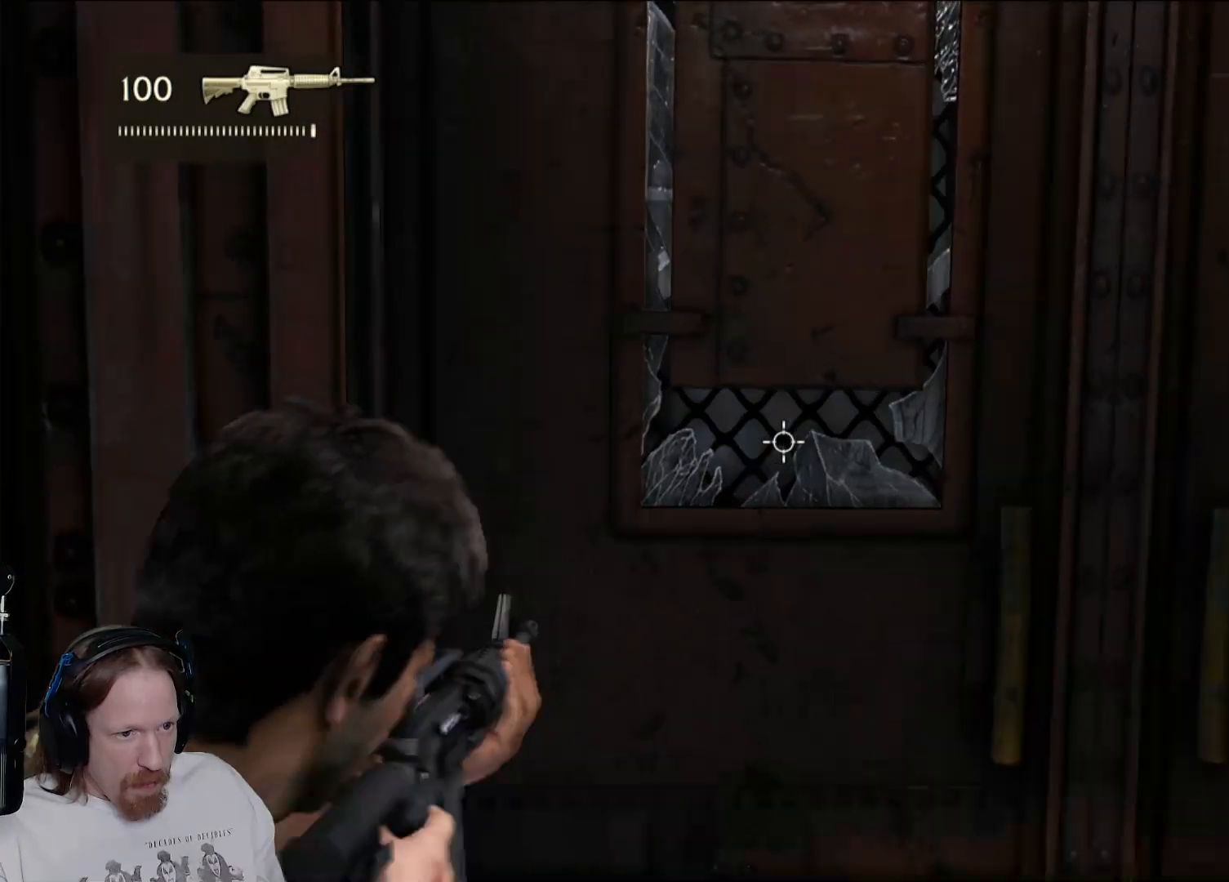
{"buttons": ["L2"], "left_stick": "up", "right_stick": "center", "events": []}
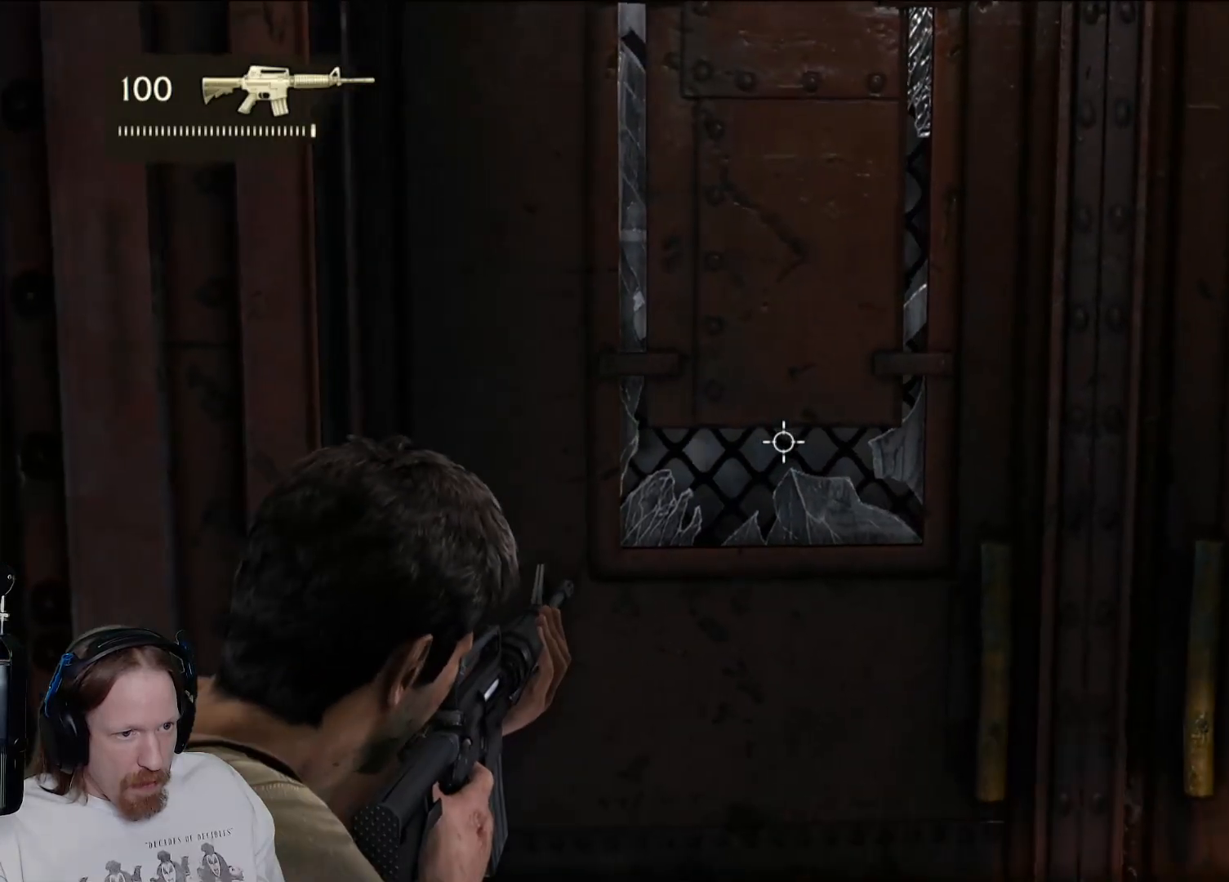
{"buttons": [], "left_stick": "up", "right_stick": "center", "events": [[83, "L2", "up"]]}
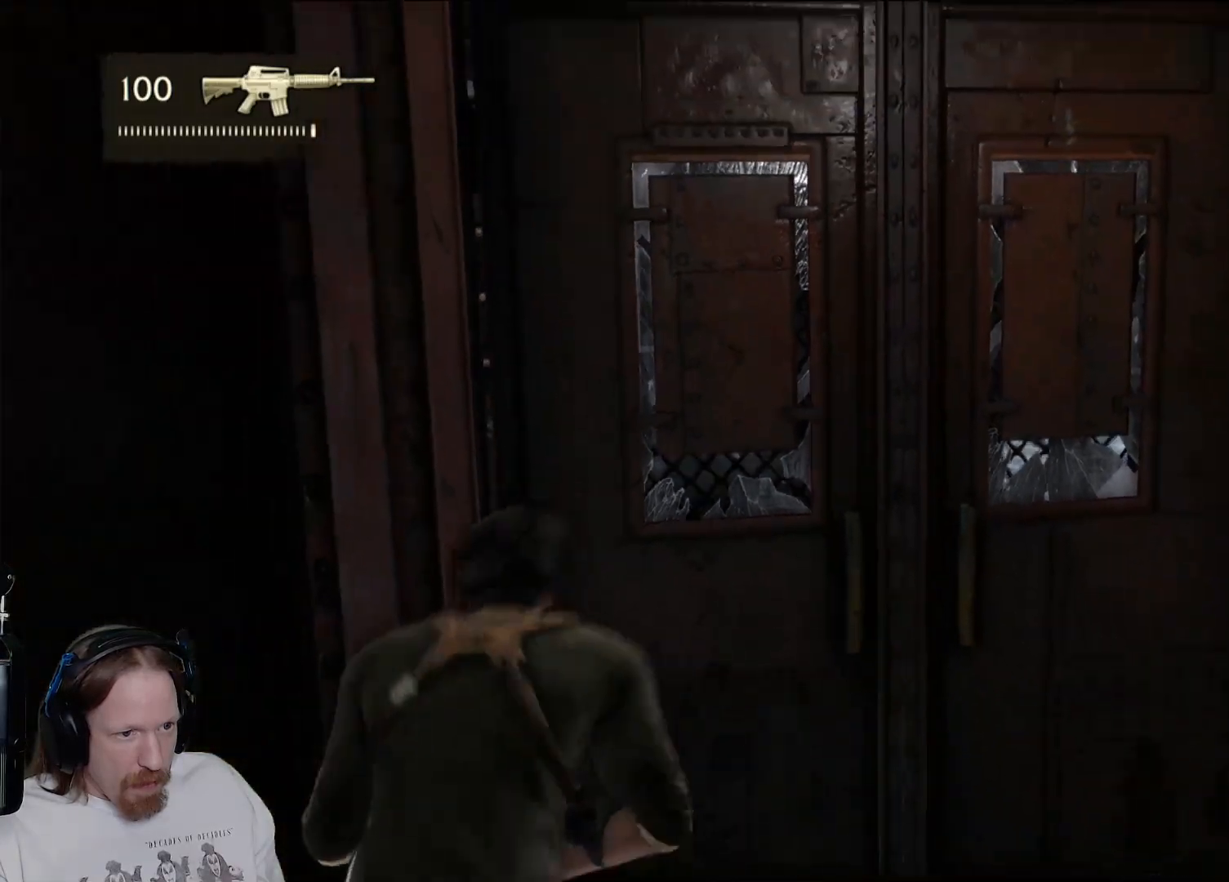
{"buttons": [], "left_stick": "up", "right_stick": "up", "events": [[300, "right_stick", "up"]]}
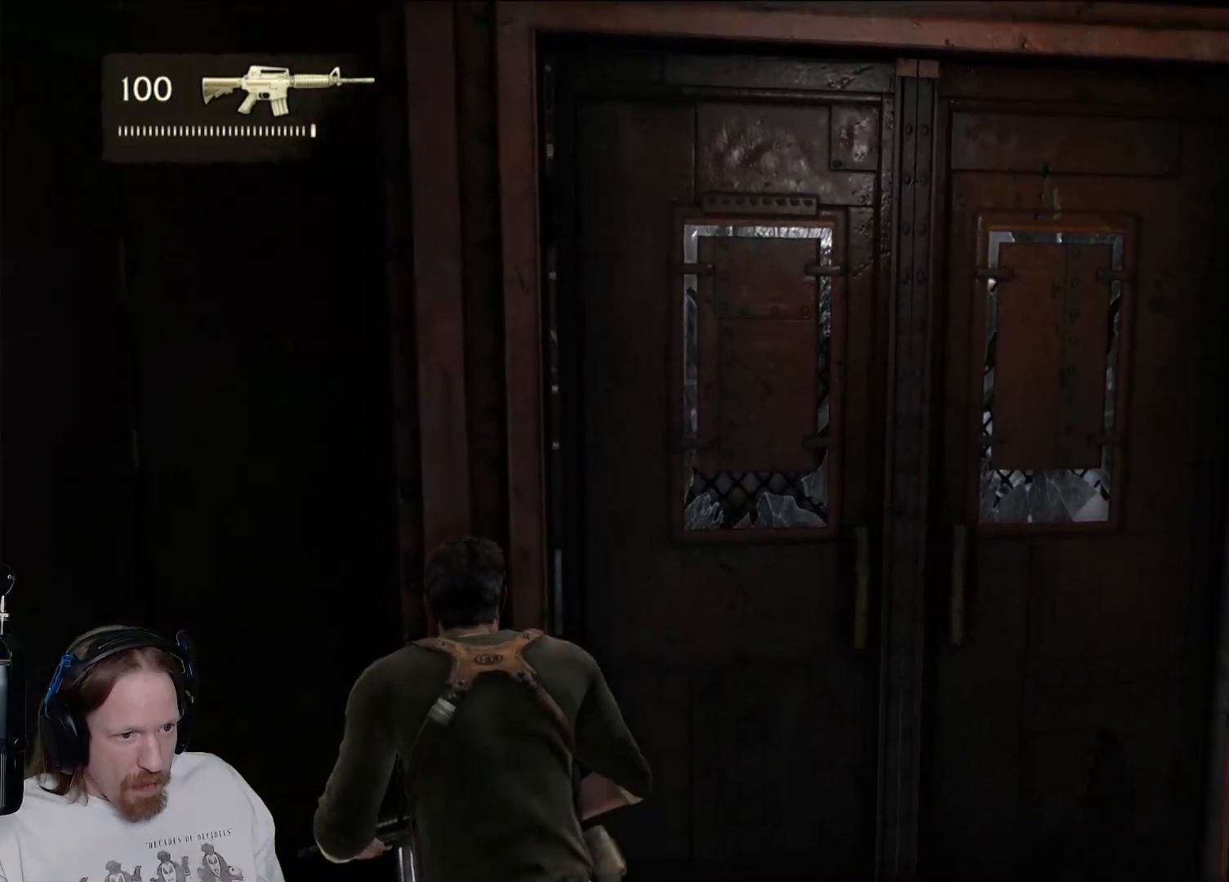
{"buttons": [], "left_stick": "center", "right_stick": "center", "events": [[33, "left_stick", "up-left"], [183, "right_stick", "center"], [200, "left_stick", "center"]]}
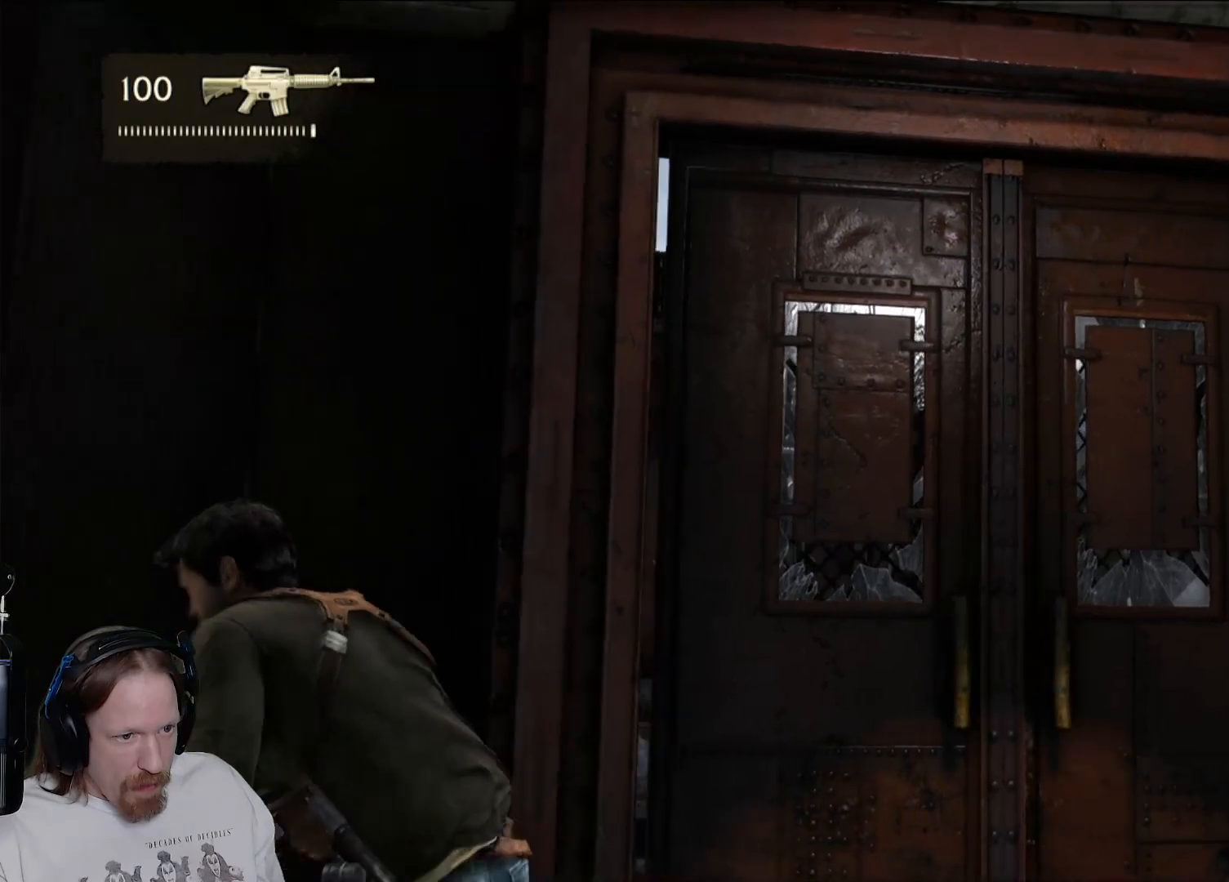
{"buttons": [], "left_stick": "center", "right_stick": "center", "events": [[50, "right_stick", "down"], [467, "right_stick", "center"]]}
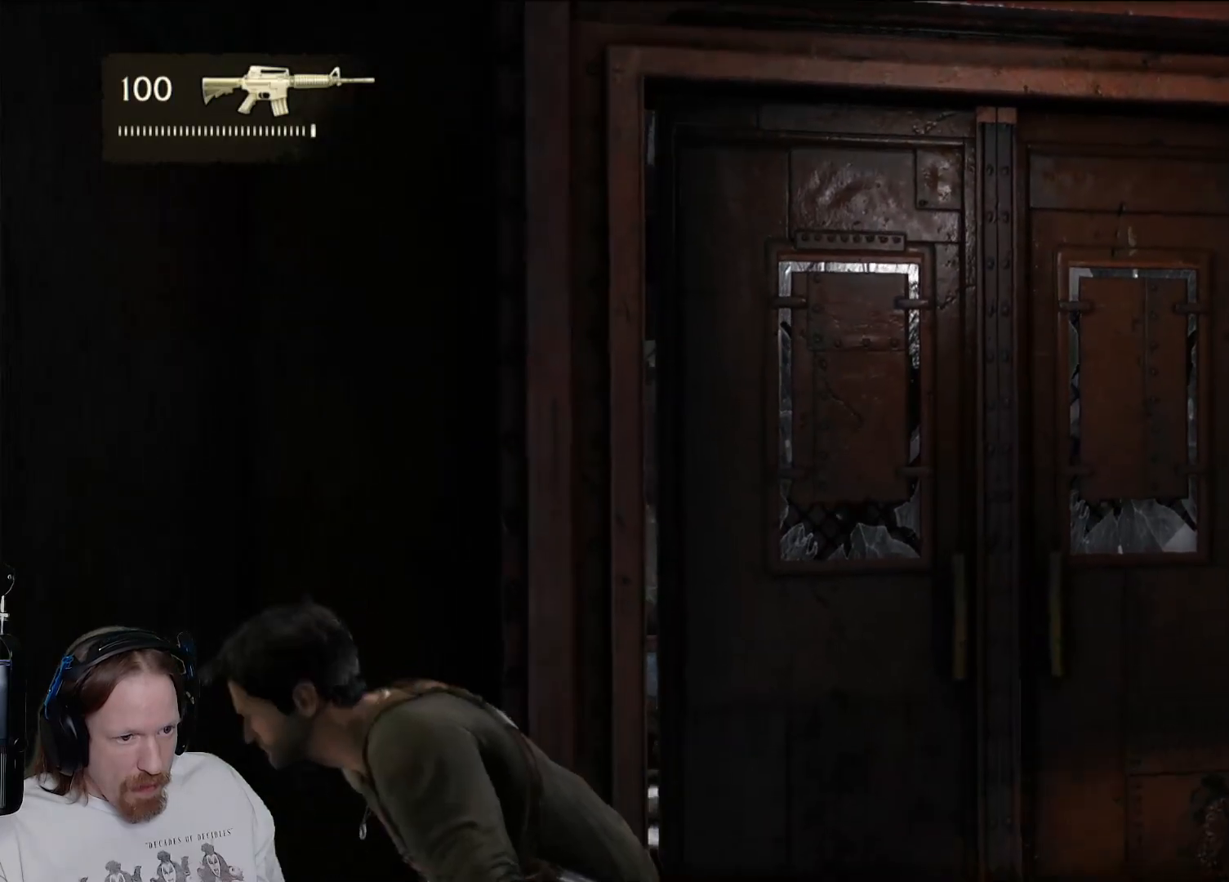
{"buttons": [], "left_stick": "center", "right_stick": "center", "events": [[267, "left_stick", "down-right"], [283, "right_stick", "left"], [433, "left_stick", "center"], [433, "right_stick", "center"]]}
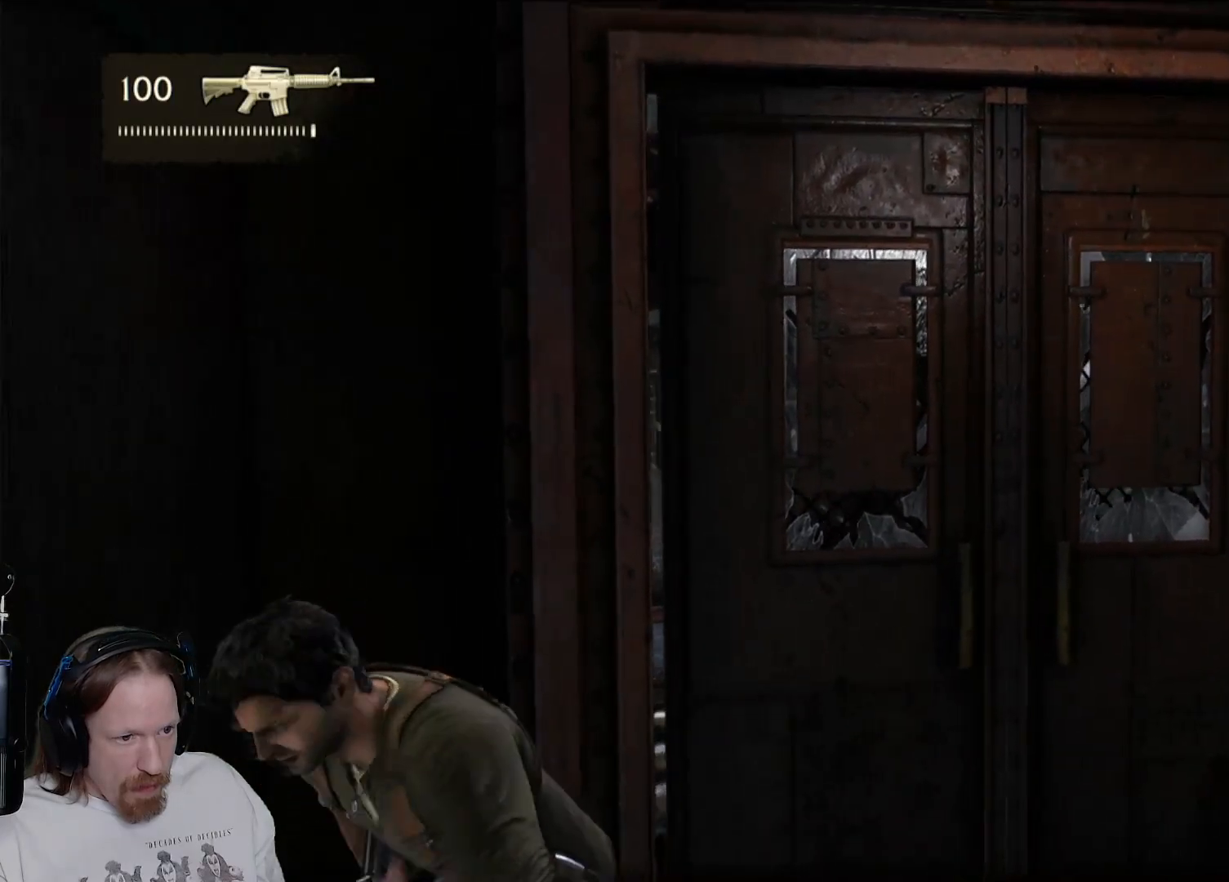
{"buttons": [], "left_stick": "center", "right_stick": "center", "events": [[67, "right_stick", "right"], [283, "right_stick", "center"]]}
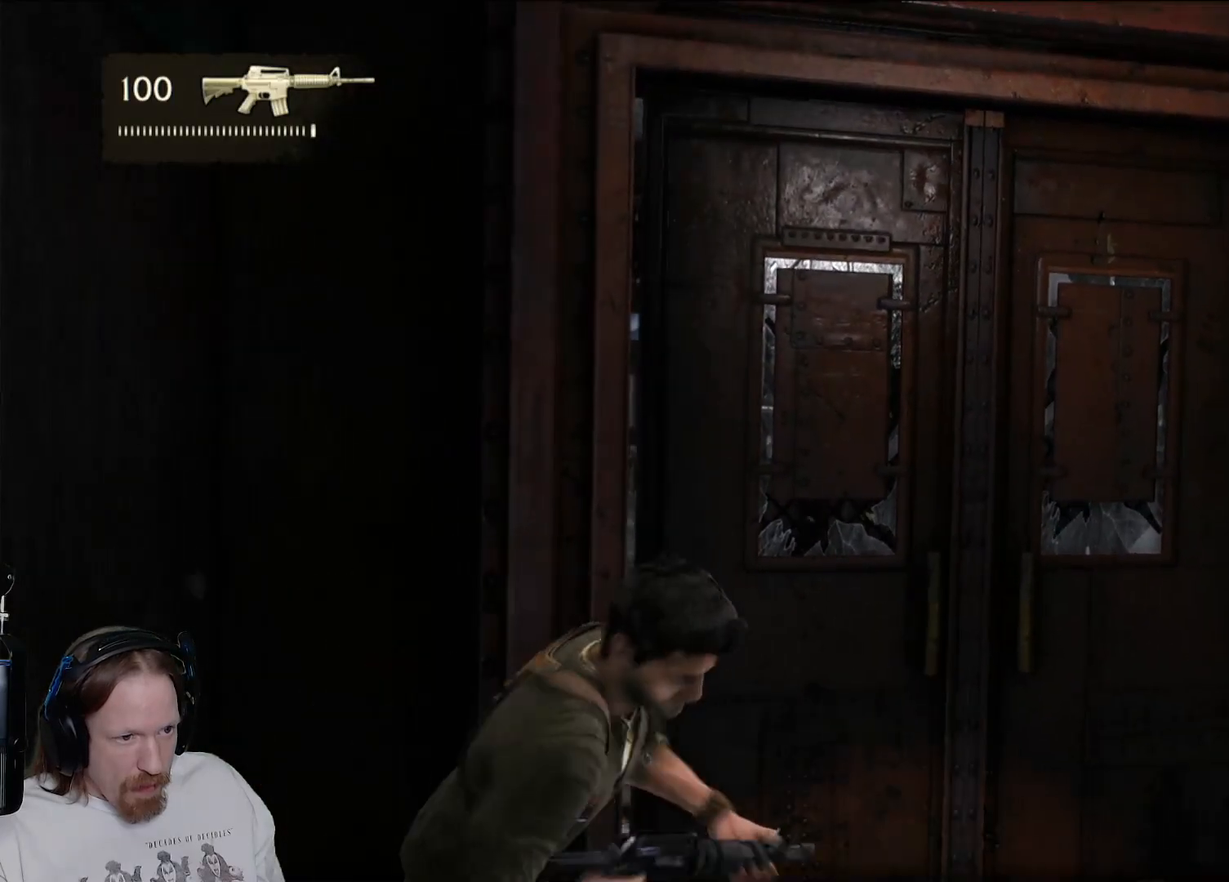
{"buttons": ["L2"], "left_stick": "center", "right_stick": "center", "events": [[150, "L2", "down"]]}
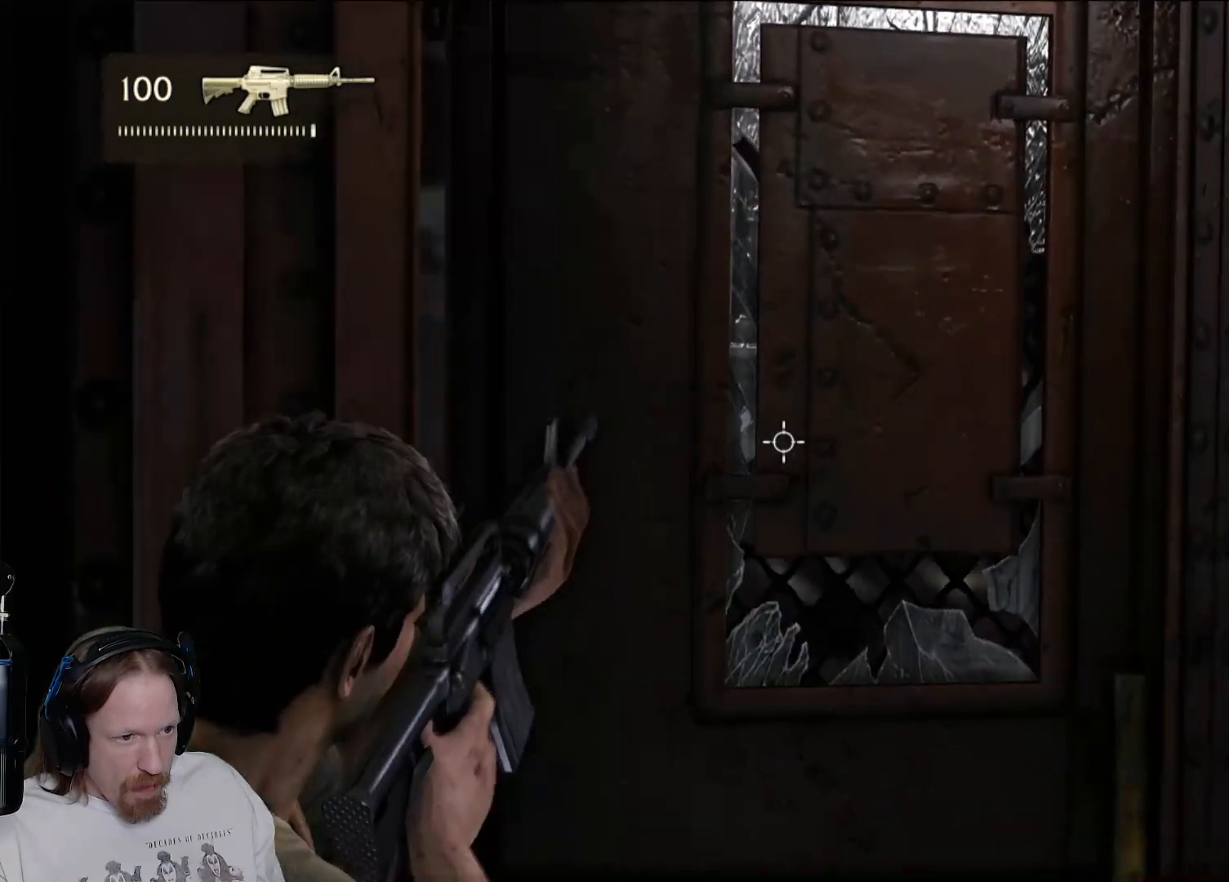
{"buttons": ["L2"], "left_stick": "center", "right_stick": "center", "events": [[233, "L3", "down"], [367, "L3", "up"]]}